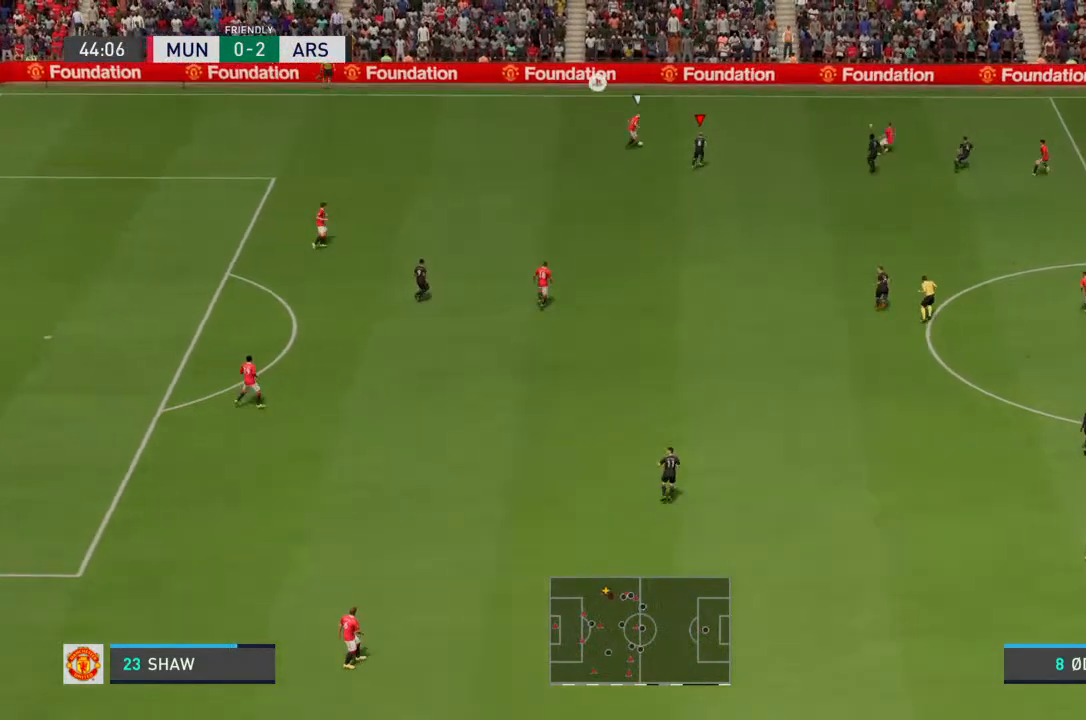
Gameplay with a controller (PlayStation layout); each line is a JSON object with the inputs held at the frame after it. "events" lists button and stick changes between this image and that frame as [ms after this image, input, new state], when the widget could be followed in between. Not read: L3 R3.
{"buttons": ["R2"], "left_stick": "up-right", "right_stick": "center", "events": []}
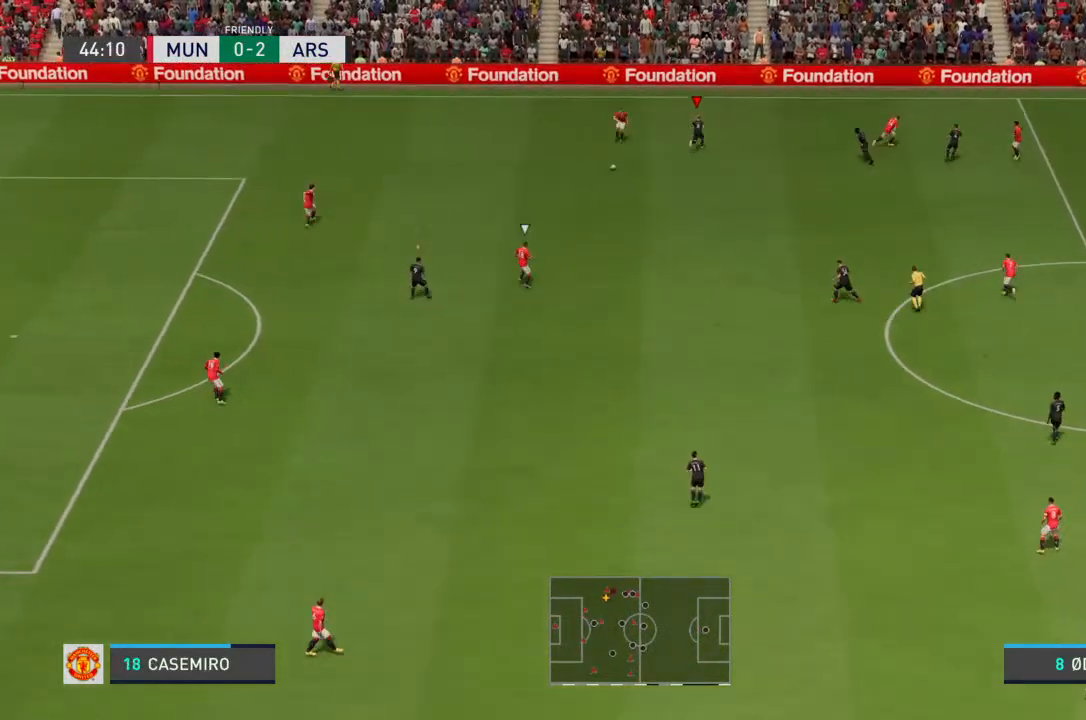
{"buttons": ["L1"], "left_stick": "center", "right_stick": "center", "events": [[33, "left_stick", "up"], [100, "L2", "down"], [133, "left_stick", "center"], [200, "left_stick", "down"], [233, "R2", "up"], [400, "L2", "up"], [500, "L1", "down"], [500, "left_stick", "center"]]}
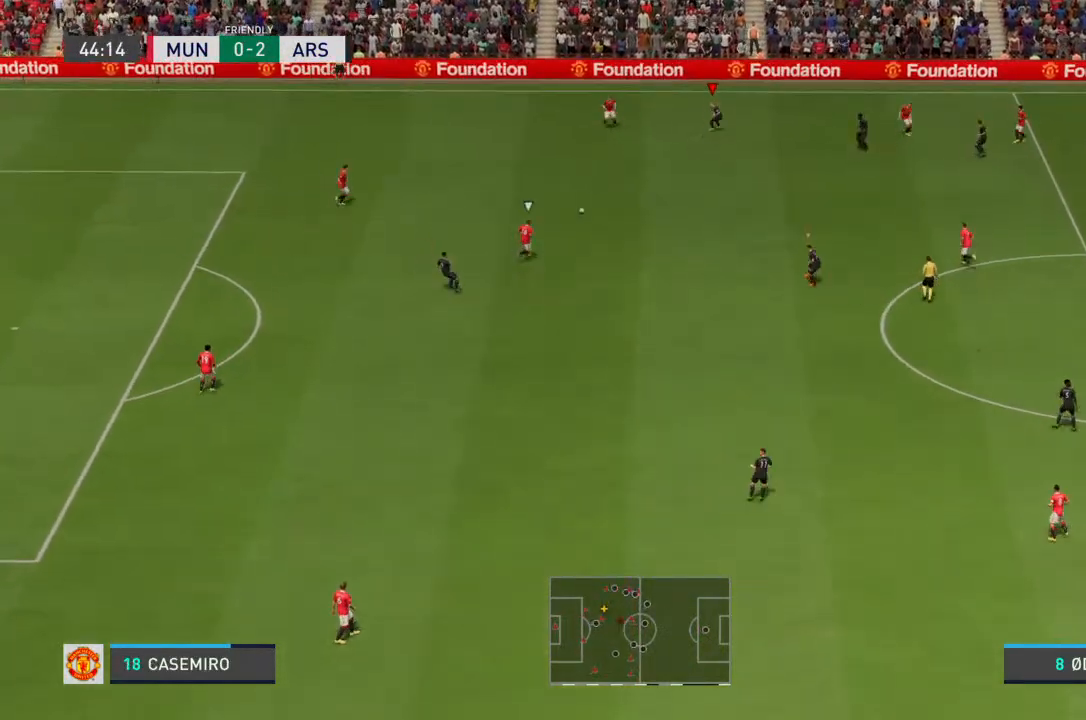
{"buttons": ["R2"], "left_stick": "up-right", "right_stick": "center", "events": [[67, "left_stick", "up"], [100, "L1", "up"], [133, "left_stick", "up-right"], [233, "R2", "down"]]}
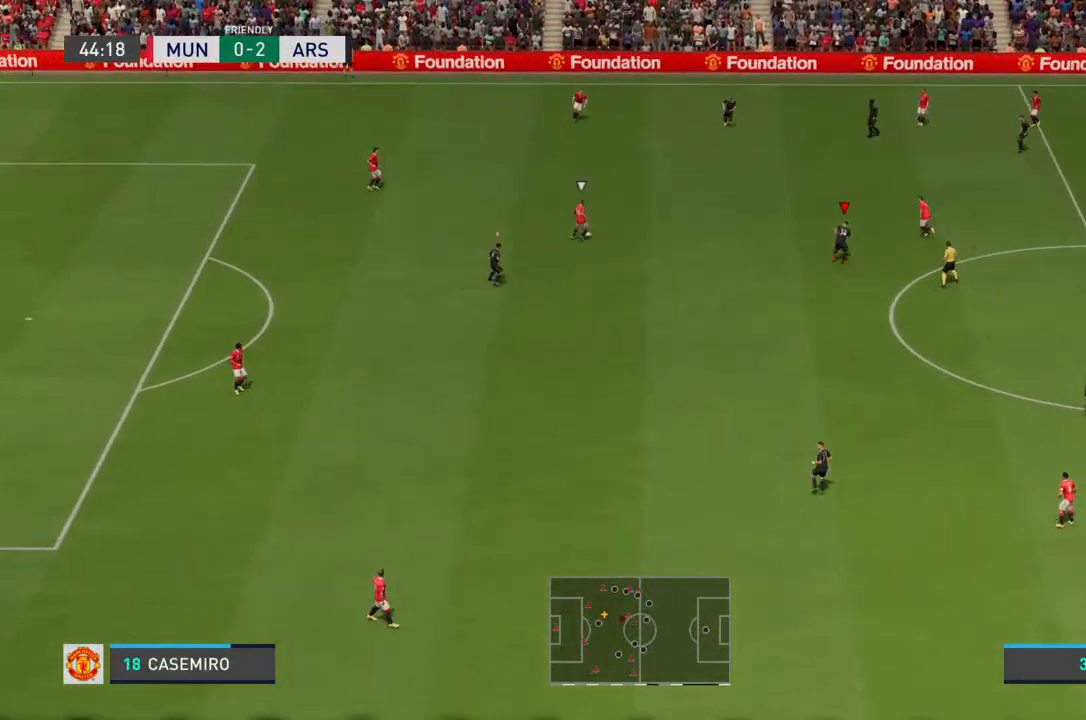
{"buttons": ["L2", "R2"], "left_stick": "left", "right_stick": "center", "events": [[67, "left_stick", "up-left"], [333, "L2", "down"], [500, "left_stick", "left"]]}
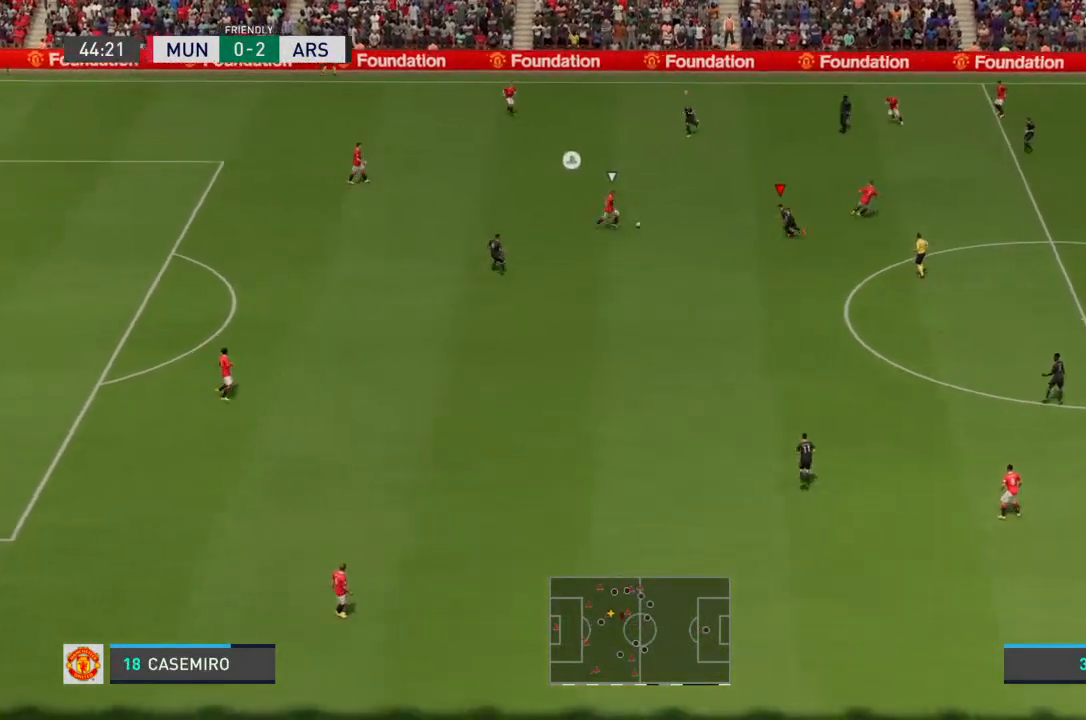
{"buttons": ["CIRCLE", "R2"], "left_stick": "up-left", "right_stick": "center", "events": [[100, "left_stick", "up-left"], [267, "L2", "up"], [433, "CIRCLE", "down"]]}
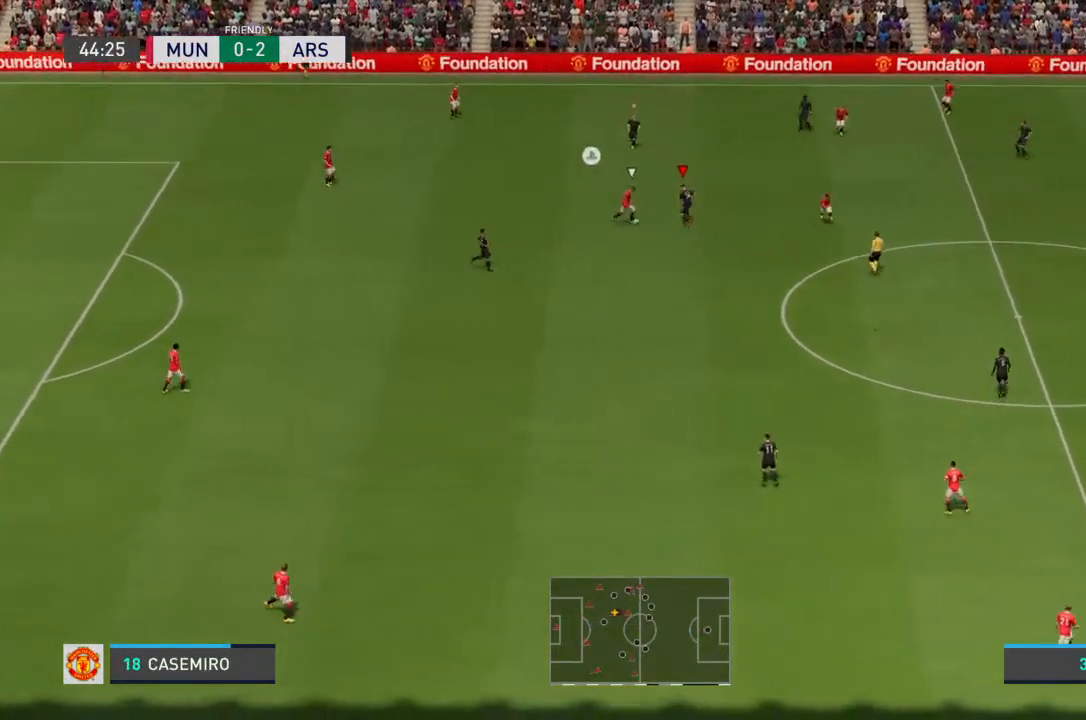
{"buttons": [], "left_stick": "down-left", "right_stick": "center", "events": [[33, "CIRCLE", "up"], [33, "left_stick", "left"], [100, "R2", "up"], [267, "left_stick", "down-left"]]}
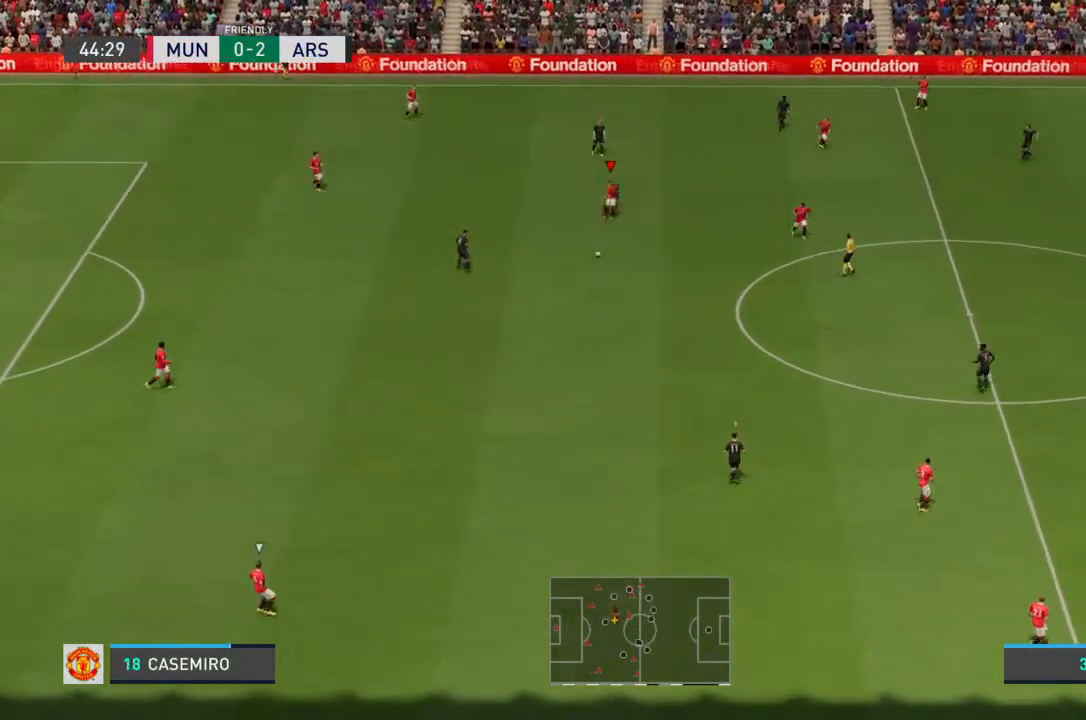
{"buttons": [], "left_stick": "down-right", "right_stick": "center", "events": [[367, "left_stick", "down"], [467, "left_stick", "down-right"]]}
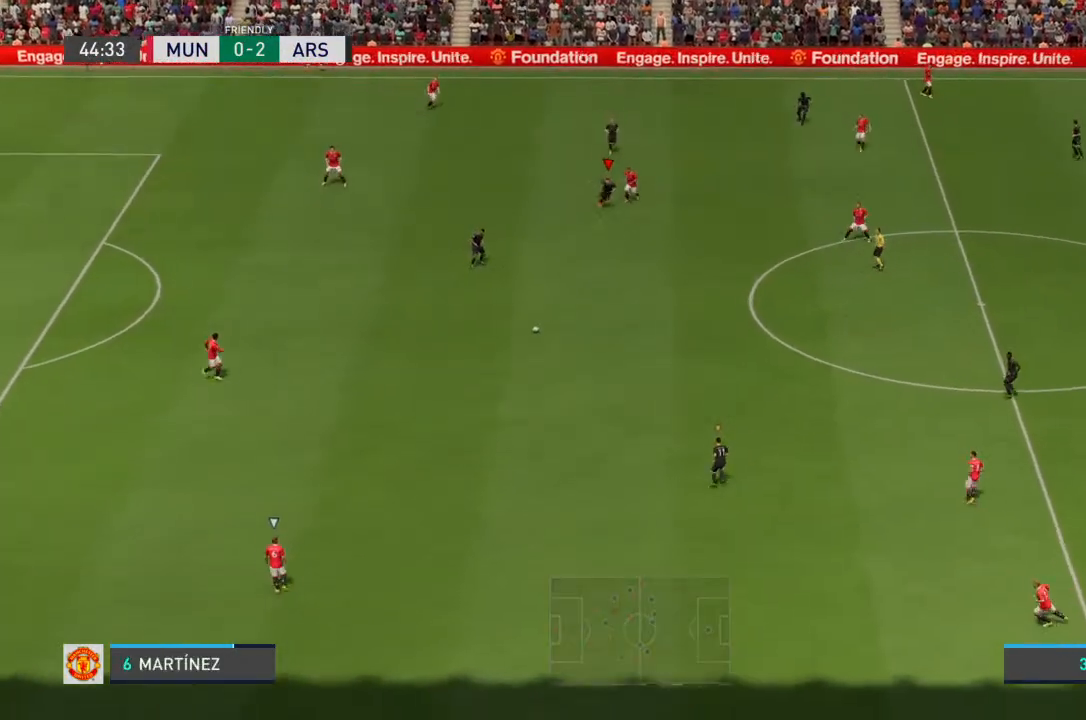
{"buttons": ["R2"], "left_stick": "down-left", "right_stick": "center", "events": [[67, "left_stick", "down-left"], [100, "L1", "down"], [167, "R2", "down"], [200, "L1", "up"]]}
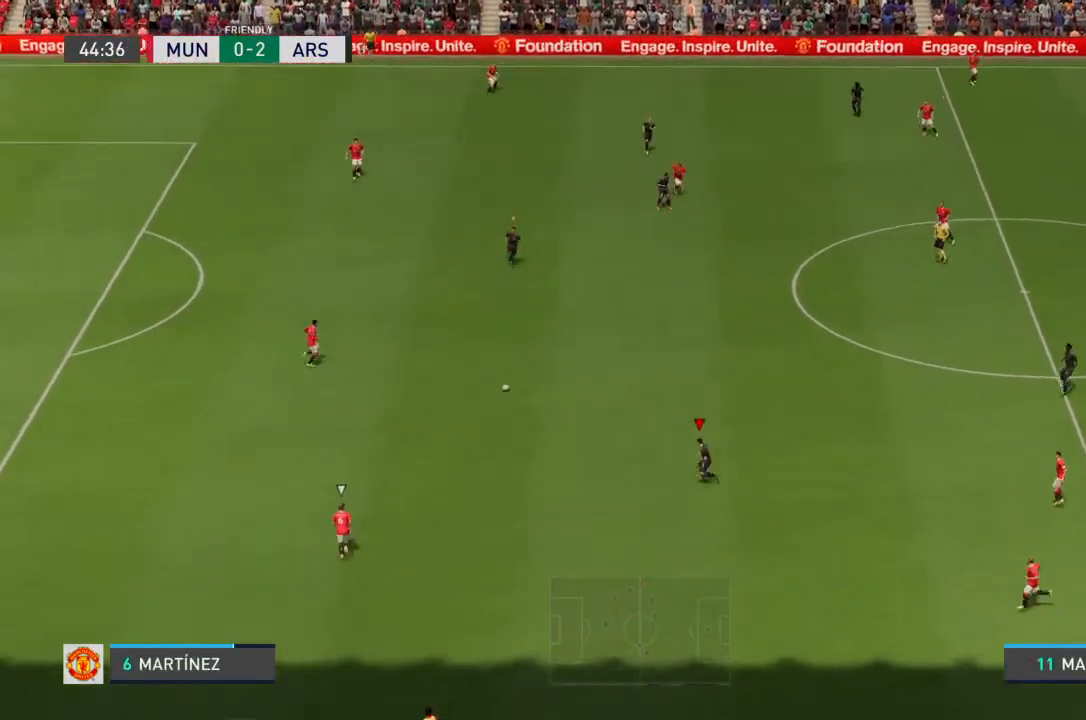
{"buttons": ["R2"], "left_stick": "left", "right_stick": "center", "events": [[500, "left_stick", "left"]]}
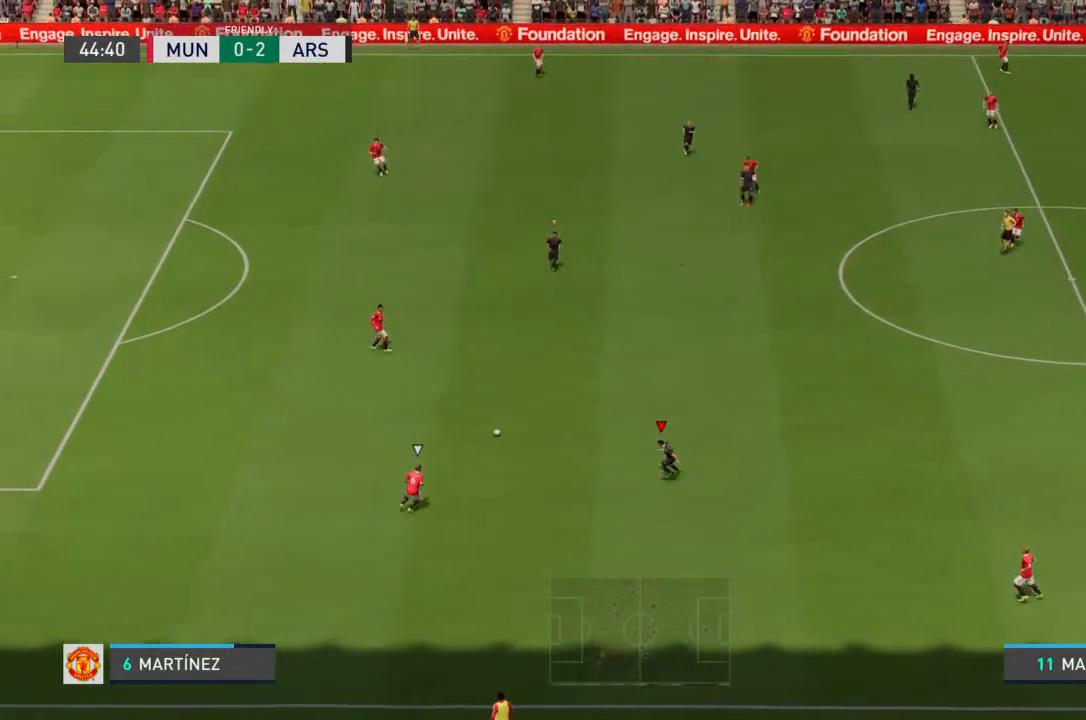
{"buttons": ["L2", "R2"], "left_stick": "up-left", "right_stick": "center", "events": [[467, "left_stick", "up-left"], [500, "L2", "down"]]}
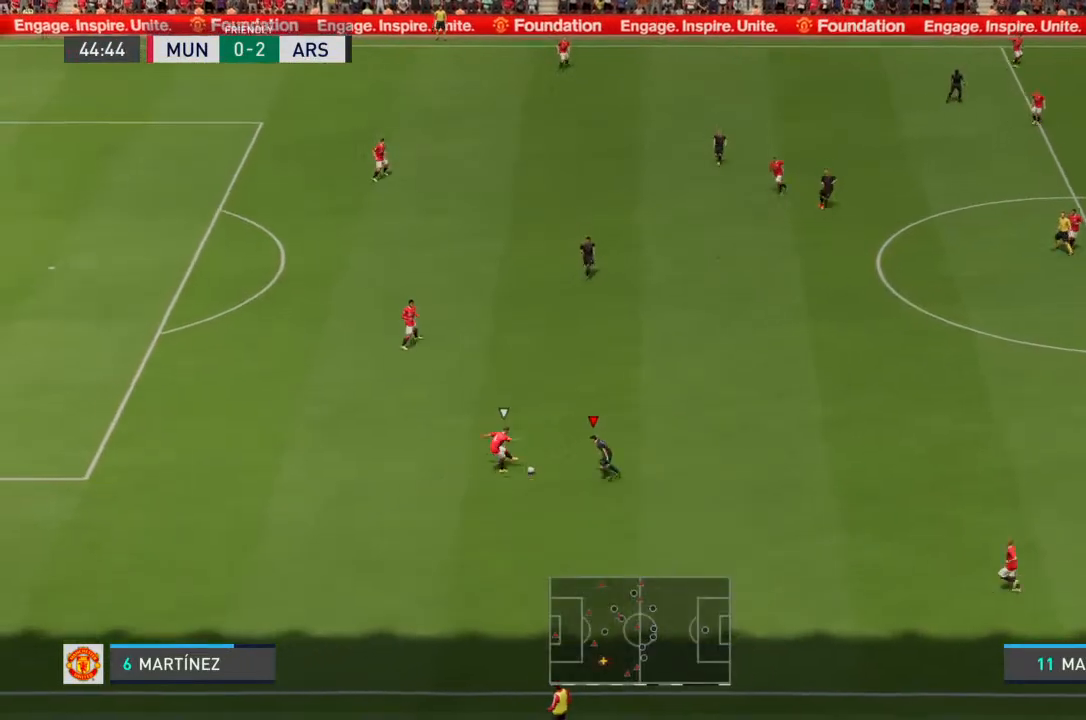
{"buttons": ["R2"], "left_stick": "up-right", "right_stick": "center", "events": [[33, "R2", "up"], [67, "left_stick", "up"], [167, "R2", "down"], [333, "L2", "up"], [333, "left_stick", "up-right"]]}
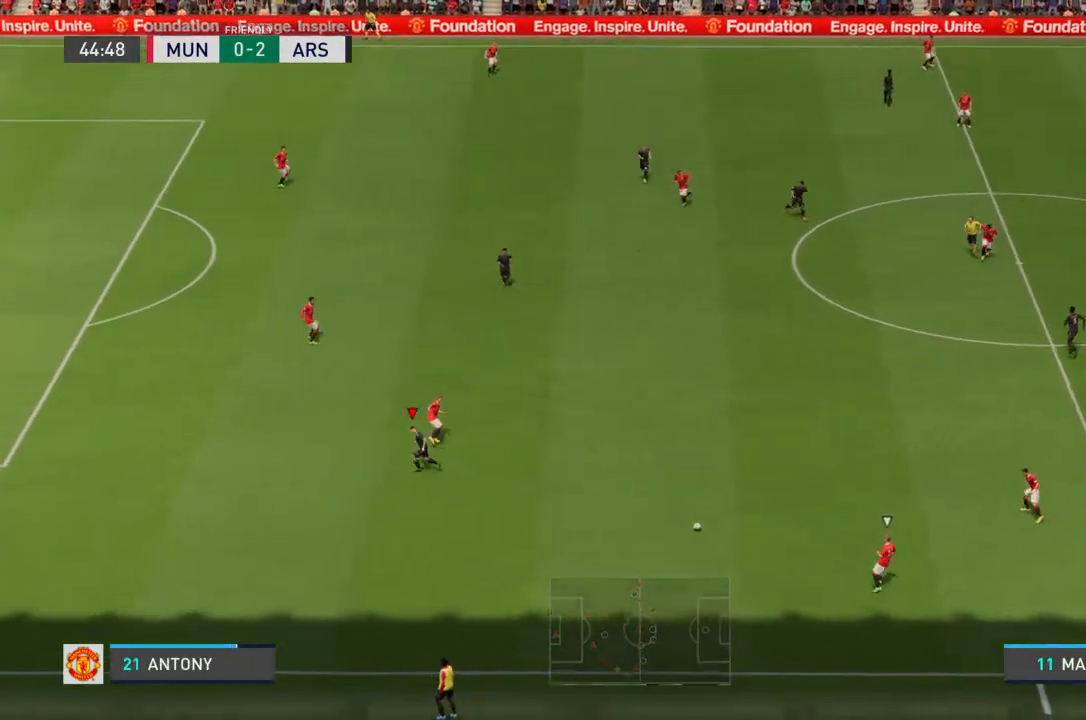
{"buttons": ["R2"], "left_stick": "down-left", "right_stick": "center", "events": [[67, "R2", "up"], [100, "left_stick", "center"], [267, "L1", "down"], [367, "L1", "up"], [367, "left_stick", "down-left"], [433, "R2", "down"]]}
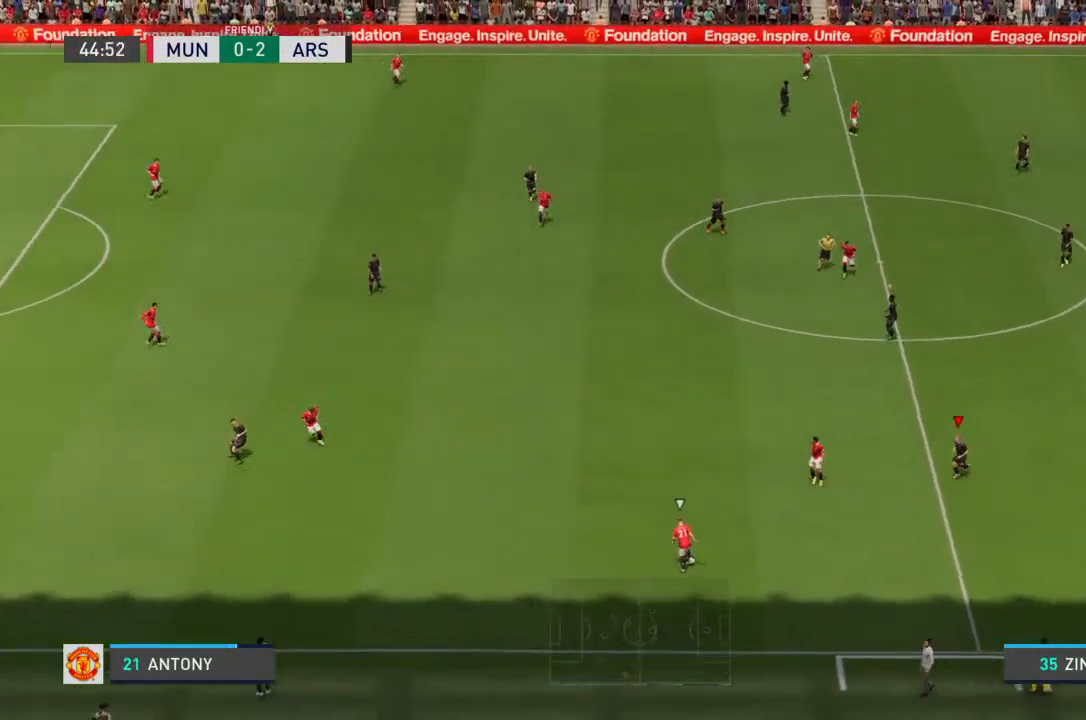
{"buttons": ["L2", "R2"], "left_stick": "left", "right_stick": "center", "events": [[67, "L2", "down"], [467, "left_stick", "left"]]}
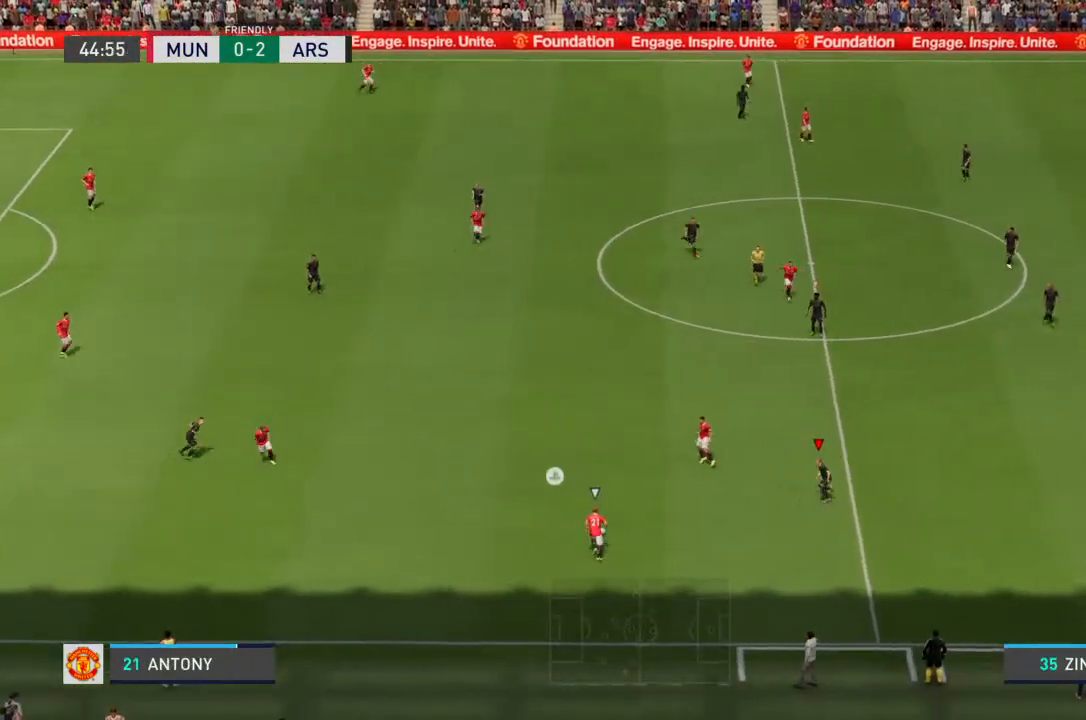
{"buttons": ["L2", "R2"], "left_stick": "up-left", "right_stick": "center", "events": [[133, "left_stick", "up-left"]]}
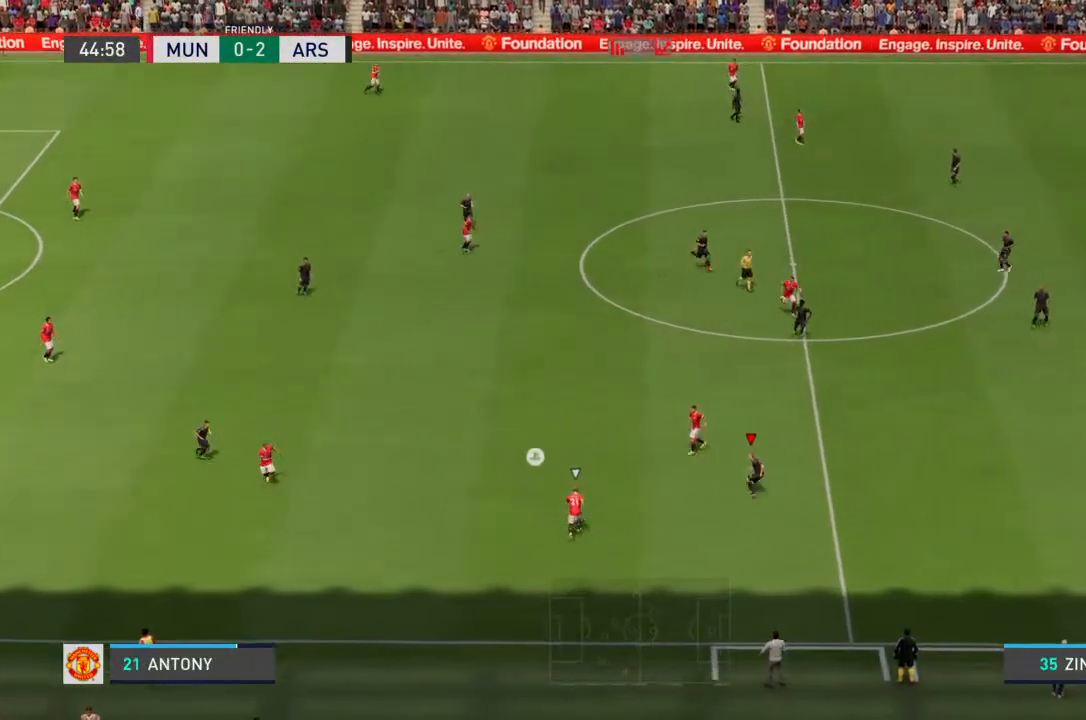
{"buttons": ["L2", "R2"], "left_stick": "up-left", "right_stick": "center", "events": []}
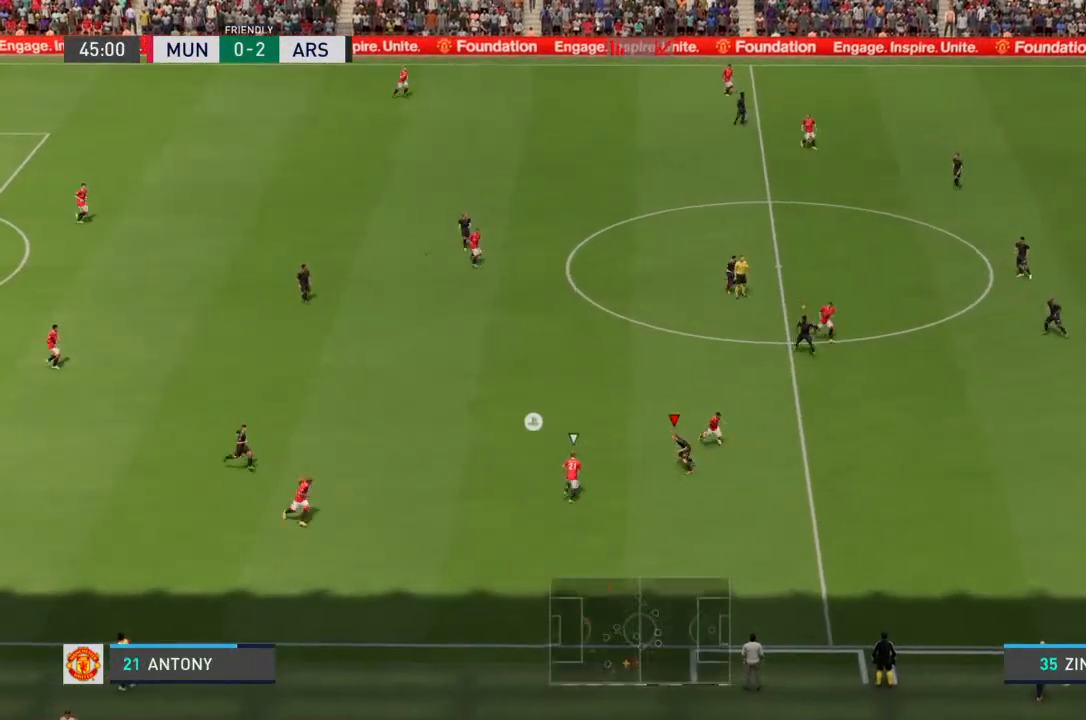
{"buttons": ["L2", "R2"], "left_stick": "up", "right_stick": "center", "events": [[100, "left_stick", "up"]]}
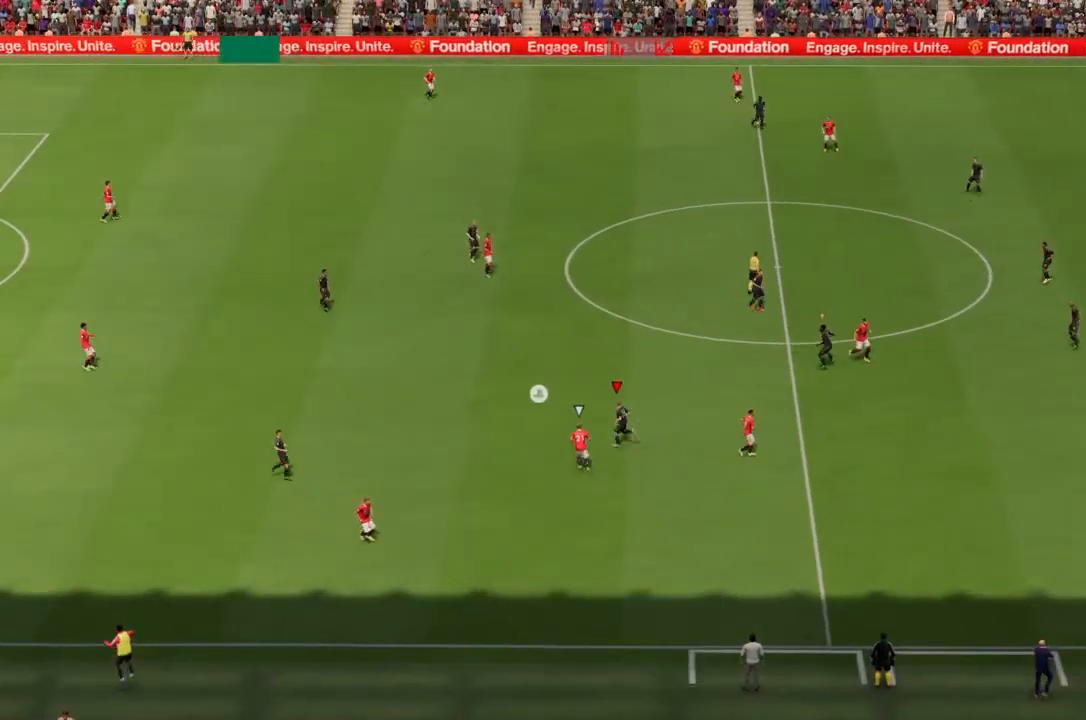
{"buttons": [], "left_stick": "center", "right_stick": "center", "events": [[300, "left_stick", "down"], [367, "R2", "up"], [433, "left_stick", "center"], [467, "L2", "up"]]}
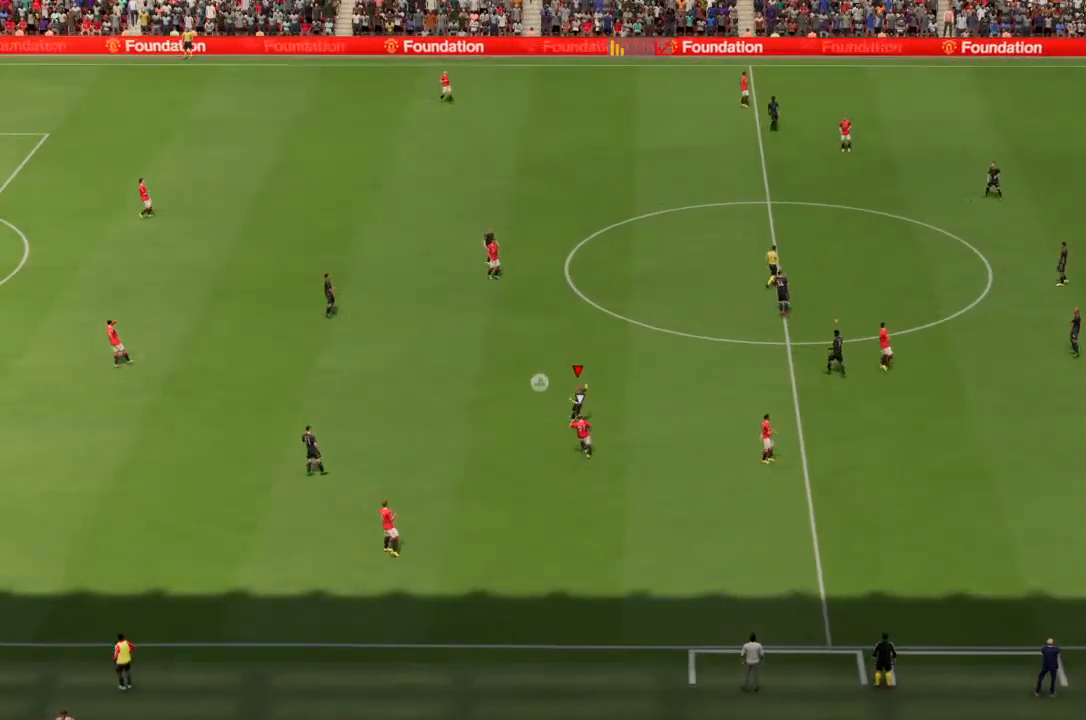
{"buttons": [], "left_stick": "center", "right_stick": "center", "events": [[400, "CROSS", "down"], [500, "CROSS", "up"]]}
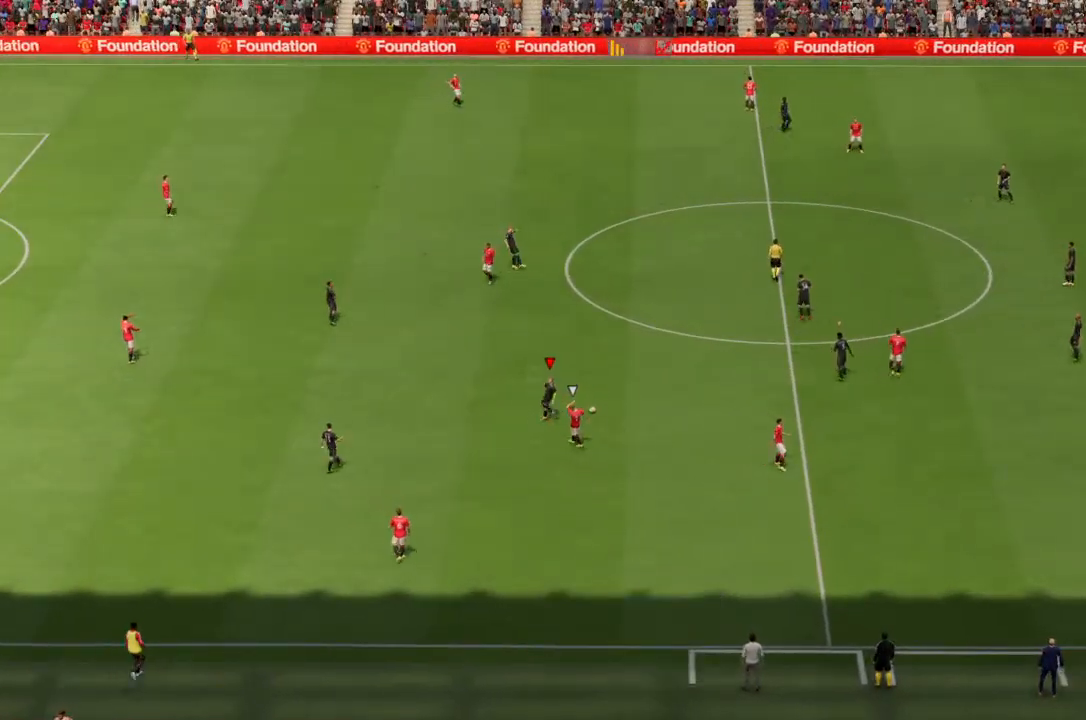
{"buttons": [], "left_stick": "center", "right_stick": "center", "events": []}
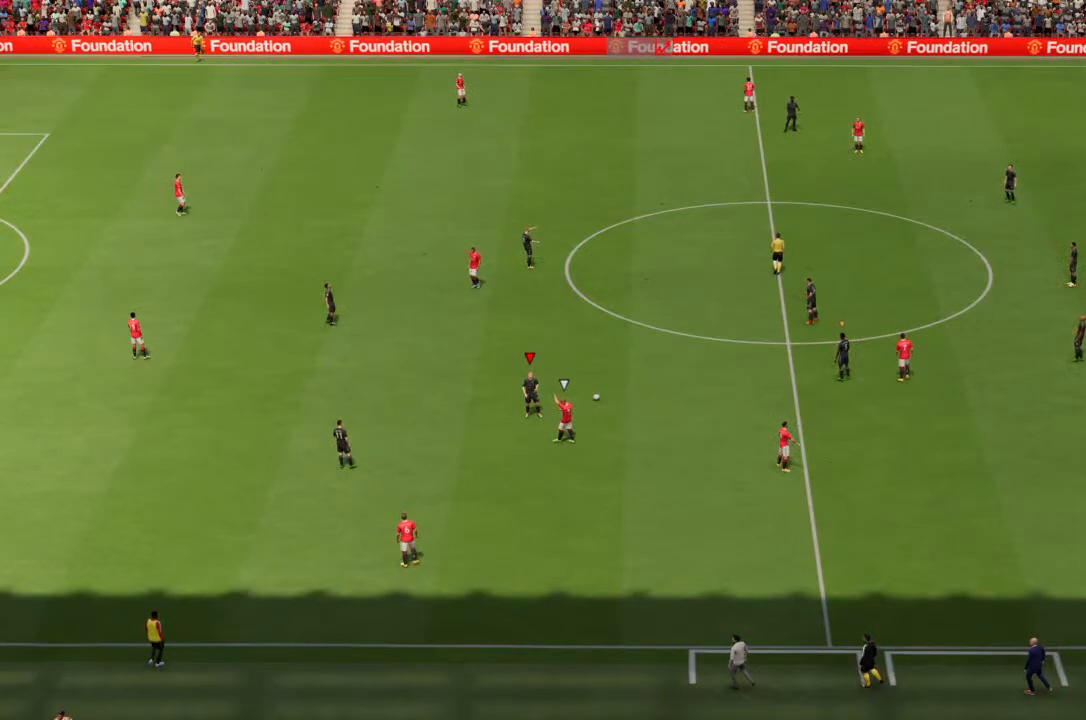
{"buttons": [], "left_stick": "center", "right_stick": "center", "events": []}
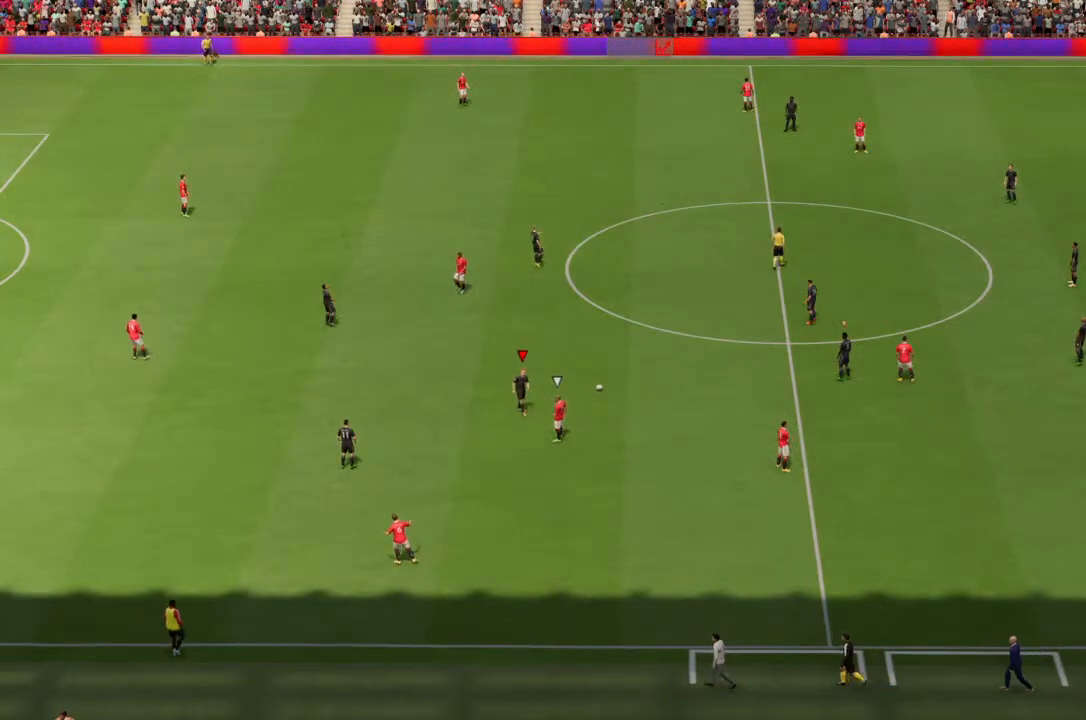
{"buttons": [], "left_stick": "center", "right_stick": "center", "events": []}
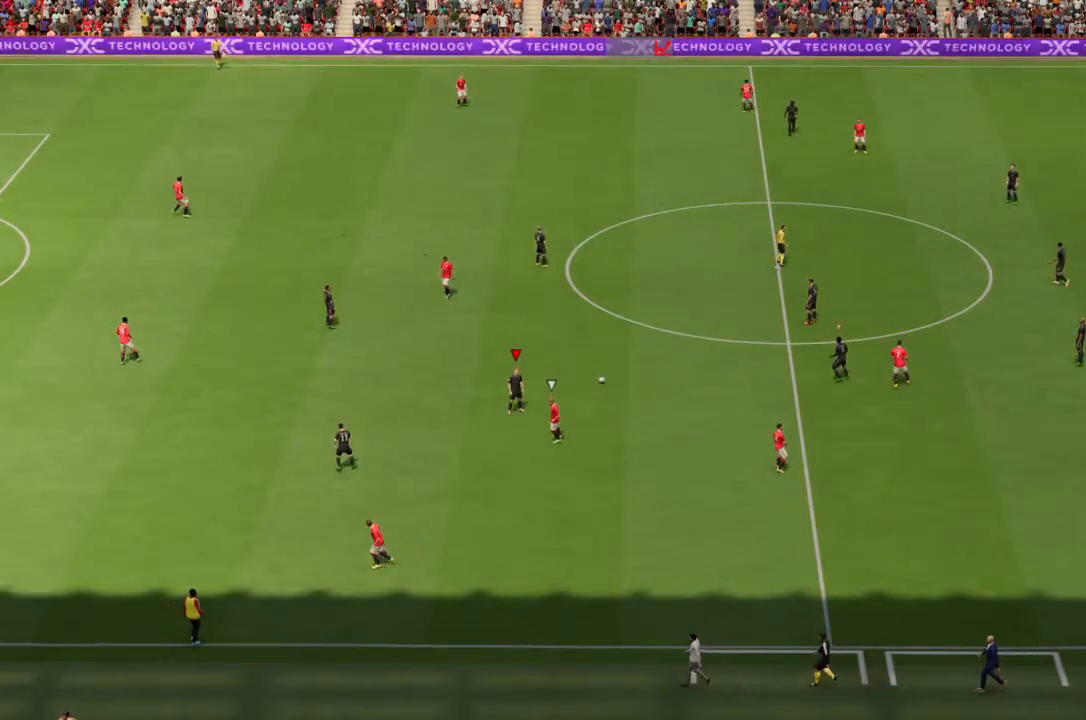
{"buttons": [], "left_stick": "center", "right_stick": "center", "events": []}
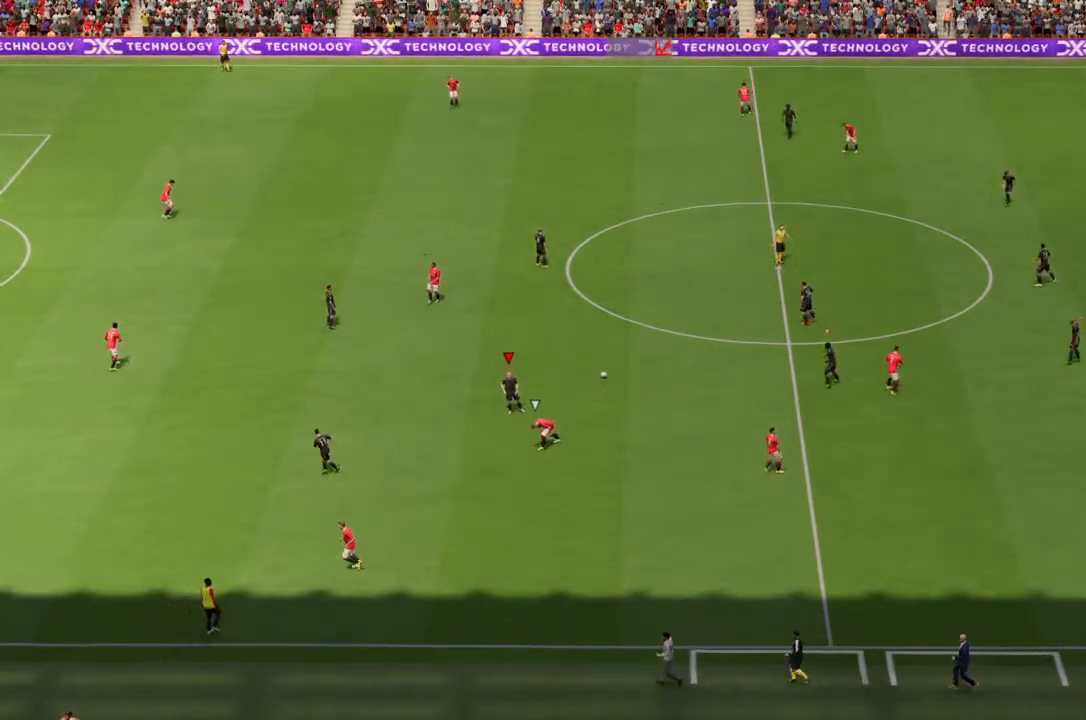
{"buttons": [], "left_stick": "center", "right_stick": "center", "events": [[200, "CROSS", "down"], [300, "CROSS", "up"]]}
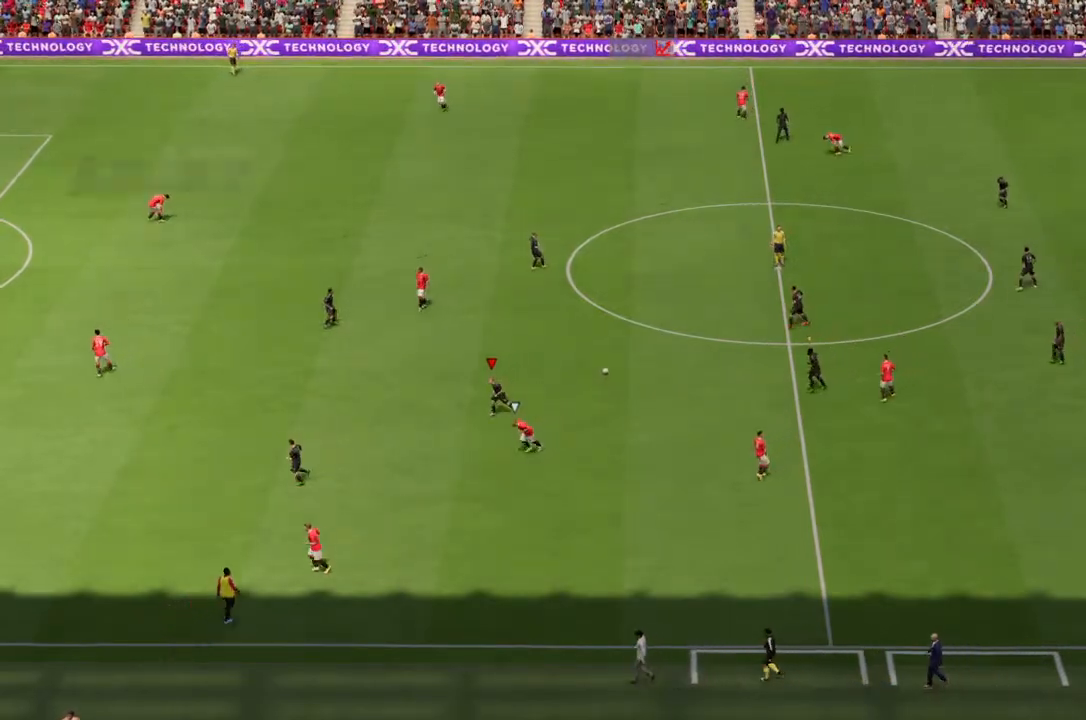
{"buttons": [], "left_stick": "center", "right_stick": "center", "events": []}